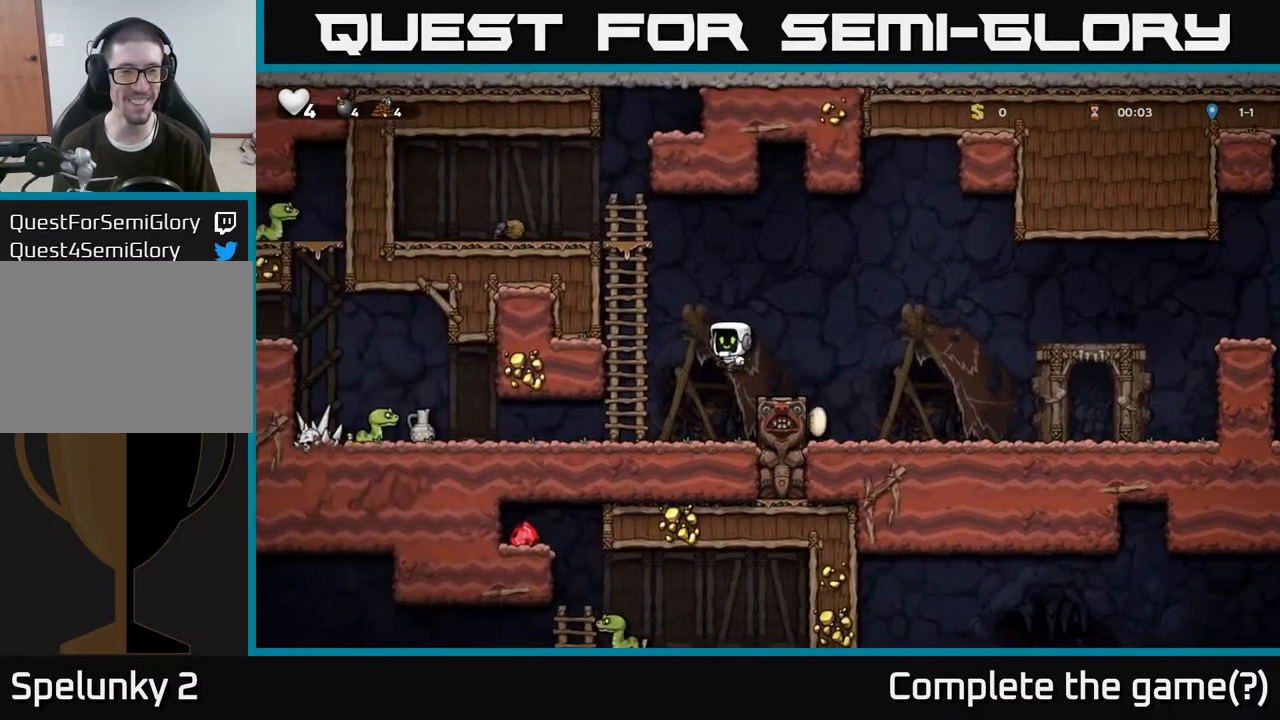
Gameplay with a controller (Xbox layout); each line is a JSON object with the inputs held at the frame after it. "events" lists button and stick changes between this image and that frame as [ms after this image, input, new state], when the widget could be followed in between.
{"buttons": ["A"], "left_stick": "down", "right_stick": "center", "events": [[117, "A", "up"], [183, "left_stick", "up"], [300, "left_stick", "down"], [367, "A", "down"]]}
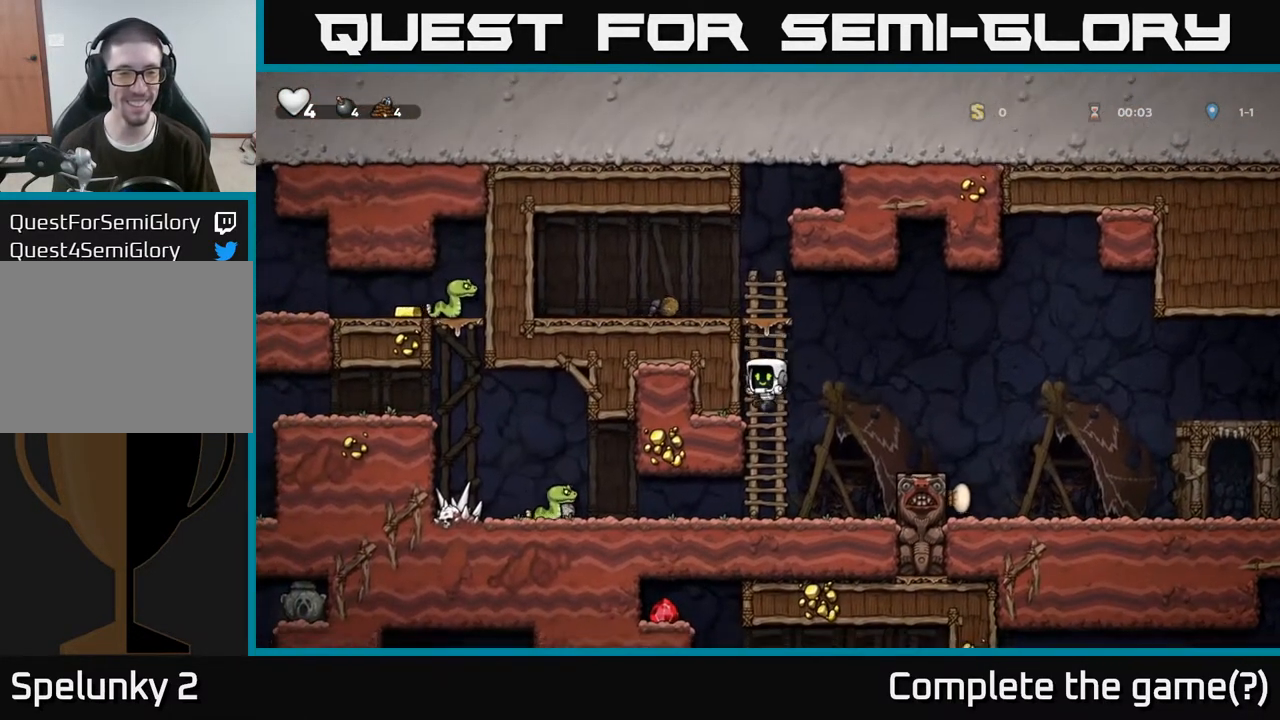
{"buttons": [], "left_stick": "right", "right_stick": "center", "events": [[33, "A", "up"], [100, "left_stick", "center"], [183, "left_stick", "left"], [250, "X", "down"], [350, "X", "up"], [467, "left_stick", "right"]]}
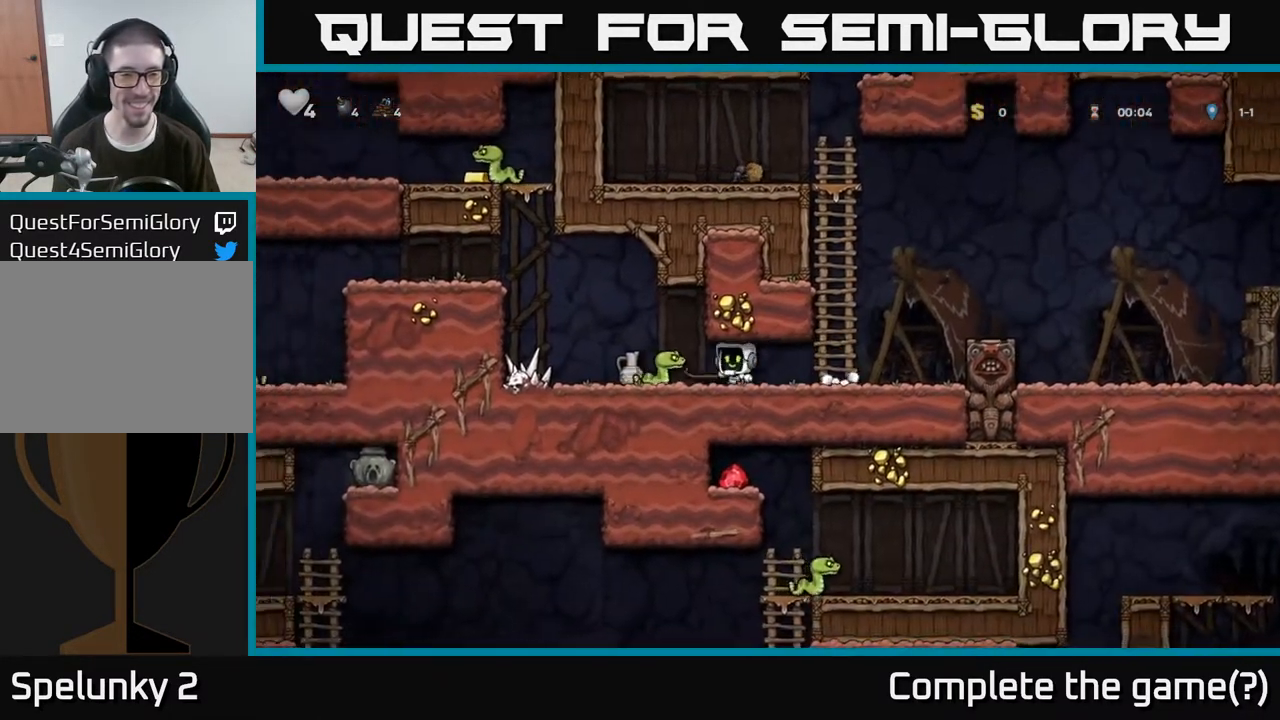
{"buttons": [], "left_stick": "left", "right_stick": "center", "events": [[217, "left_stick", "left"], [333, "X", "down"], [467, "X", "up"]]}
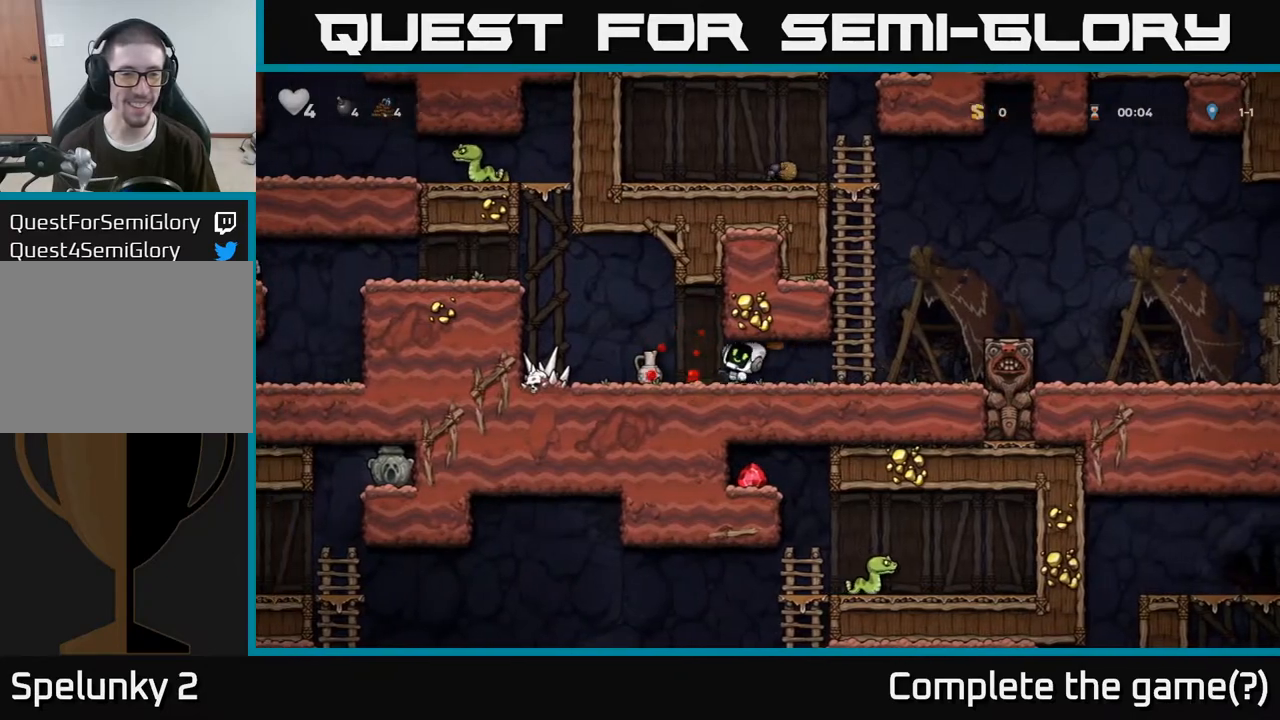
{"buttons": ["X"], "left_stick": "left", "right_stick": "center", "events": [[50, "left_stick", "right"], [350, "left_stick", "left"], [467, "X", "down"]]}
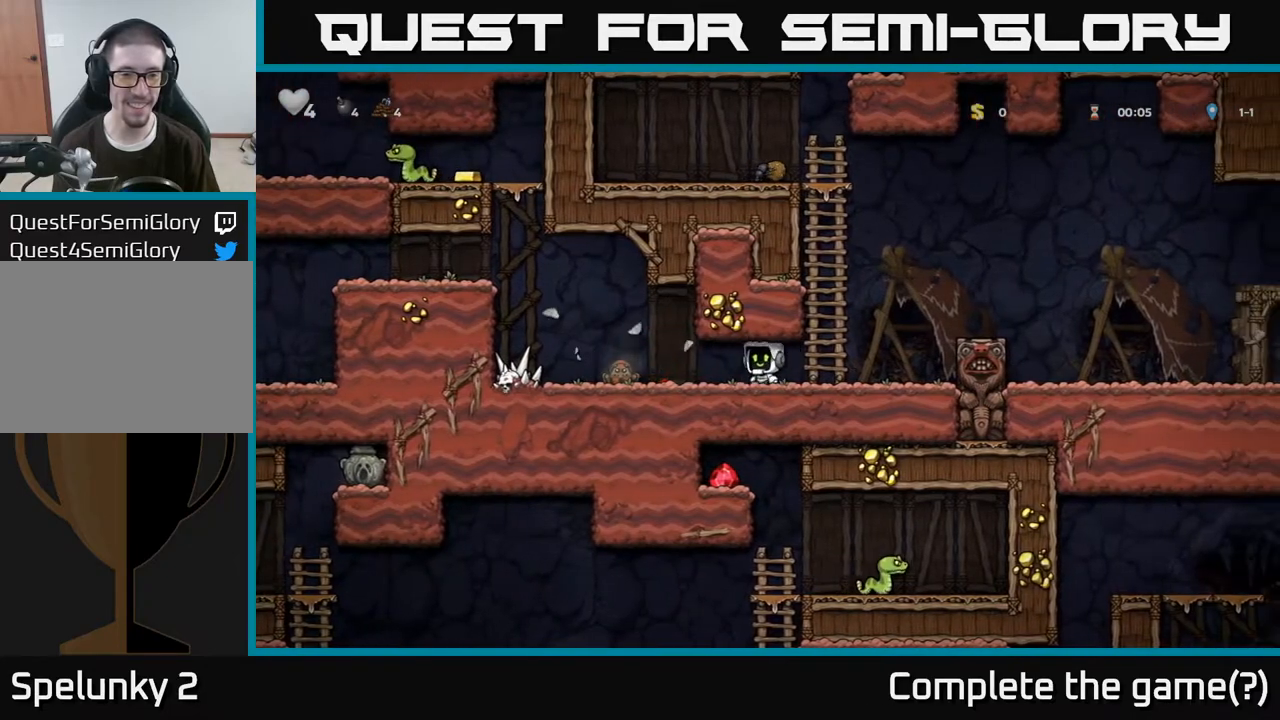
{"buttons": [], "left_stick": "right", "right_stick": "center", "events": [[50, "X", "up"], [133, "left_stick", "right"], [283, "left_stick", "left"], [450, "left_stick", "right"]]}
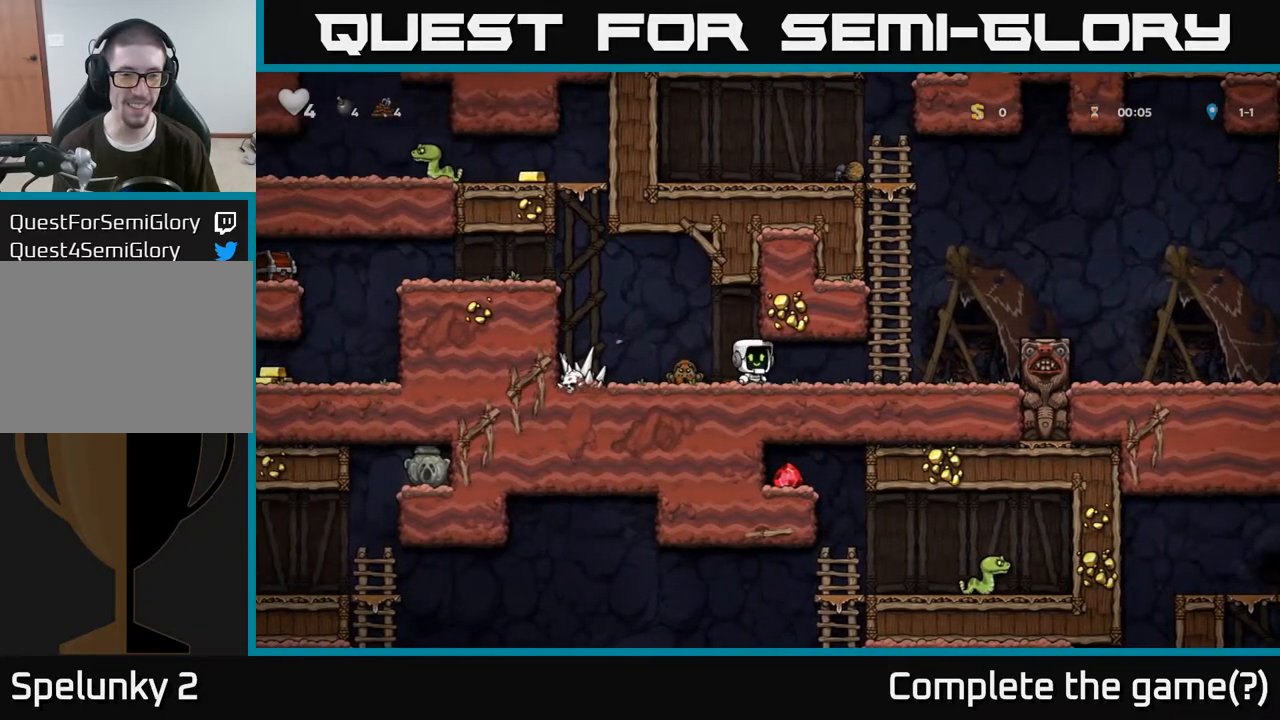
{"buttons": [], "left_stick": "right", "right_stick": "center", "events": [[183, "left_stick", "left"], [250, "X", "down"], [350, "X", "up"], [467, "left_stick", "right"]]}
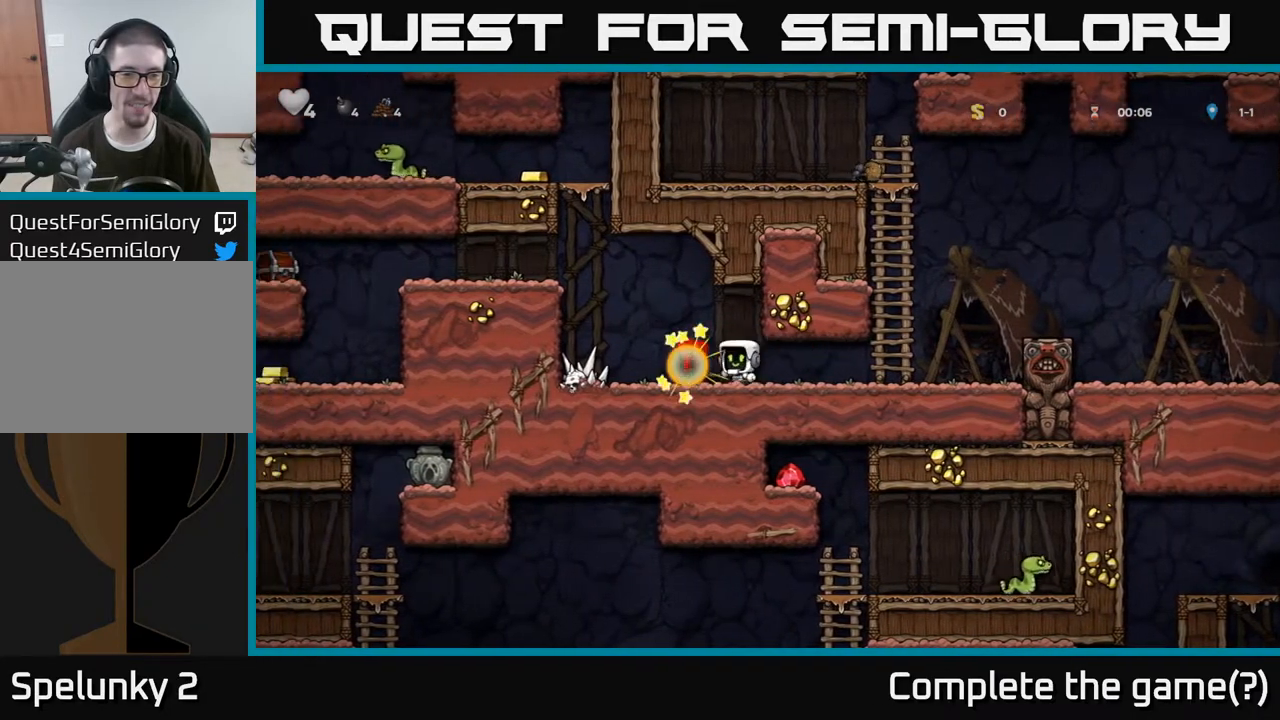
{"buttons": [], "left_stick": "left", "right_stick": "center", "events": [[283, "left_stick", "left"]]}
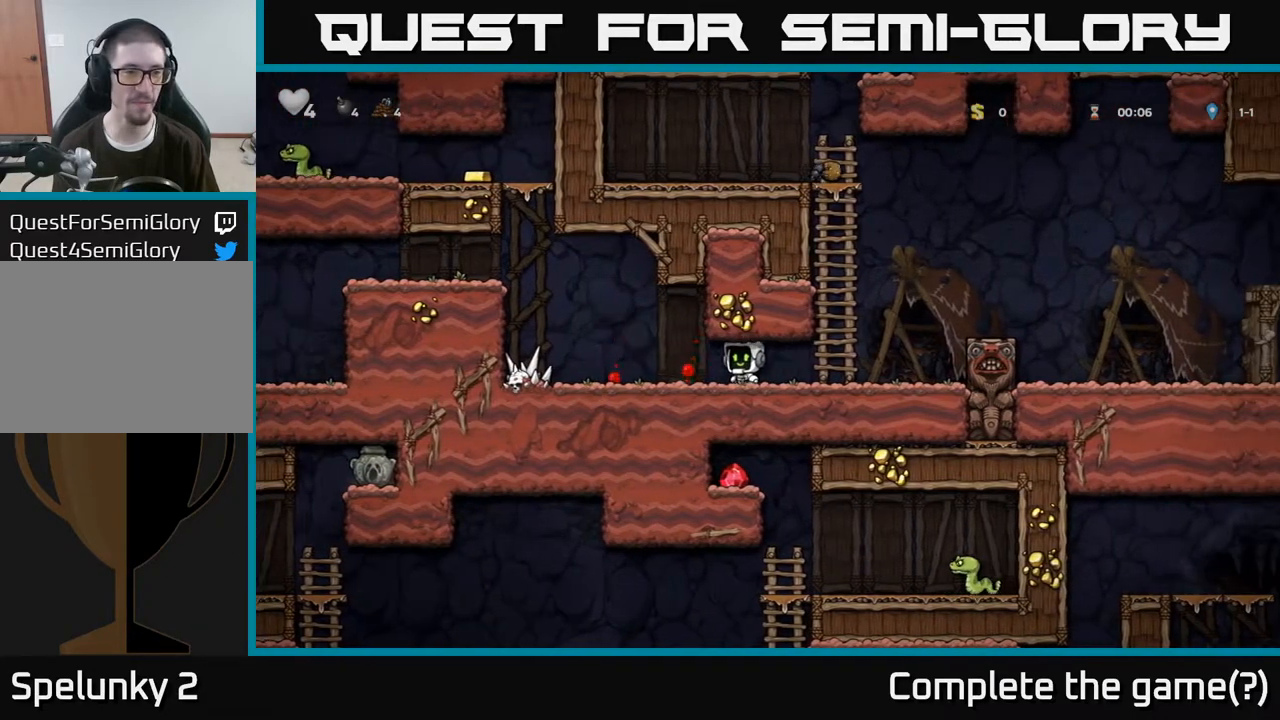
{"buttons": [], "left_stick": "left", "right_stick": "center", "events": [[117, "A", "down"], [483, "A", "up"]]}
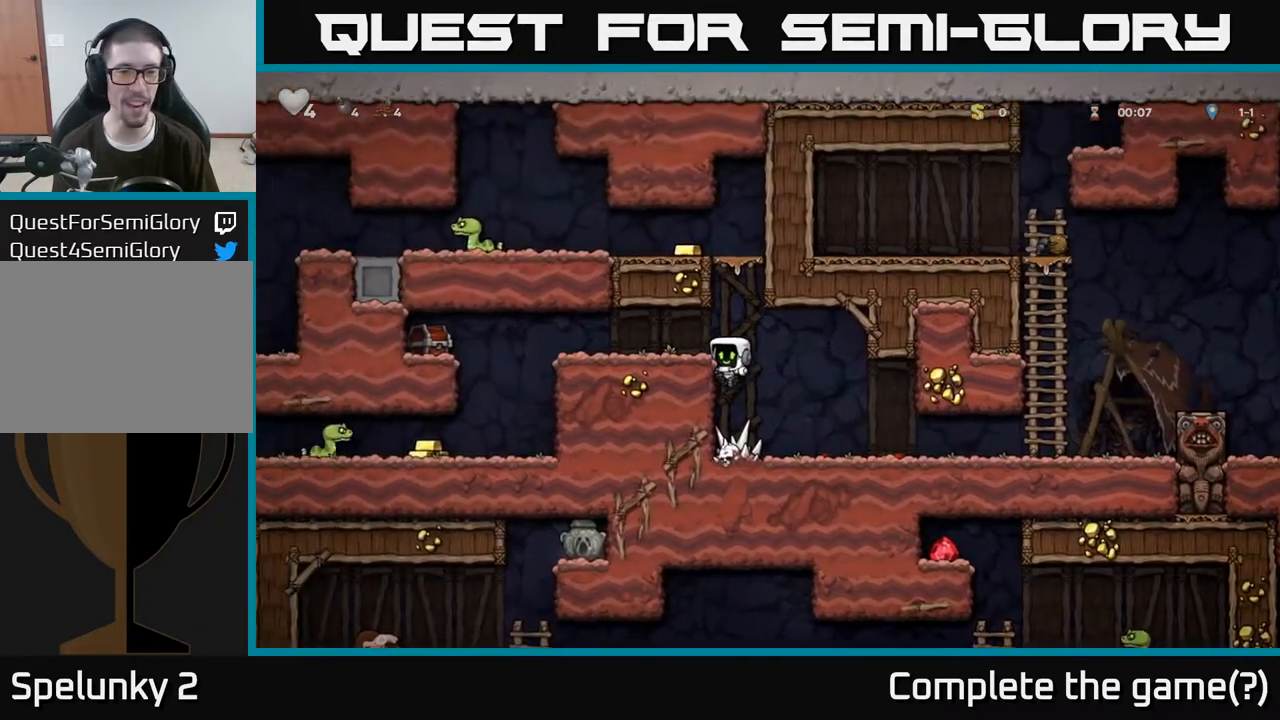
{"buttons": [], "left_stick": "left", "right_stick": "center", "events": [[117, "A", "down"], [233, "A", "up"]]}
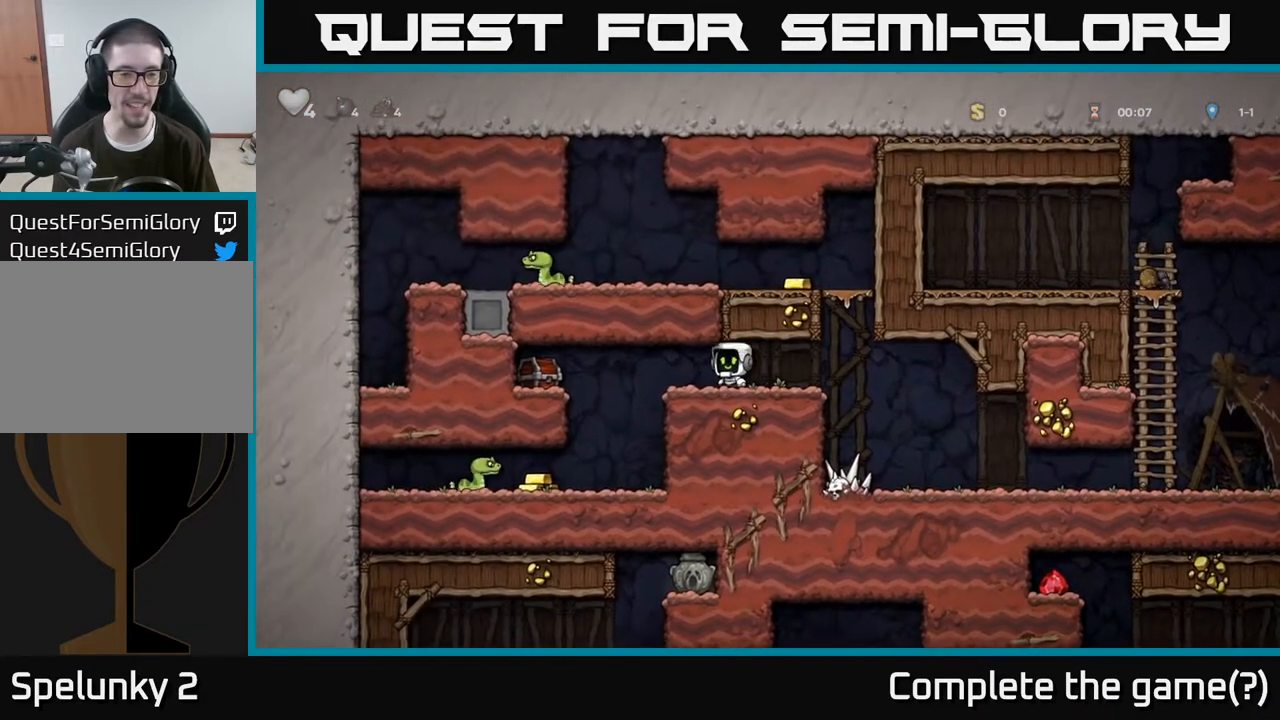
{"buttons": [], "left_stick": "right", "right_stick": "center", "events": [[50, "X", "down"], [233, "X", "up"], [367, "left_stick", "right"]]}
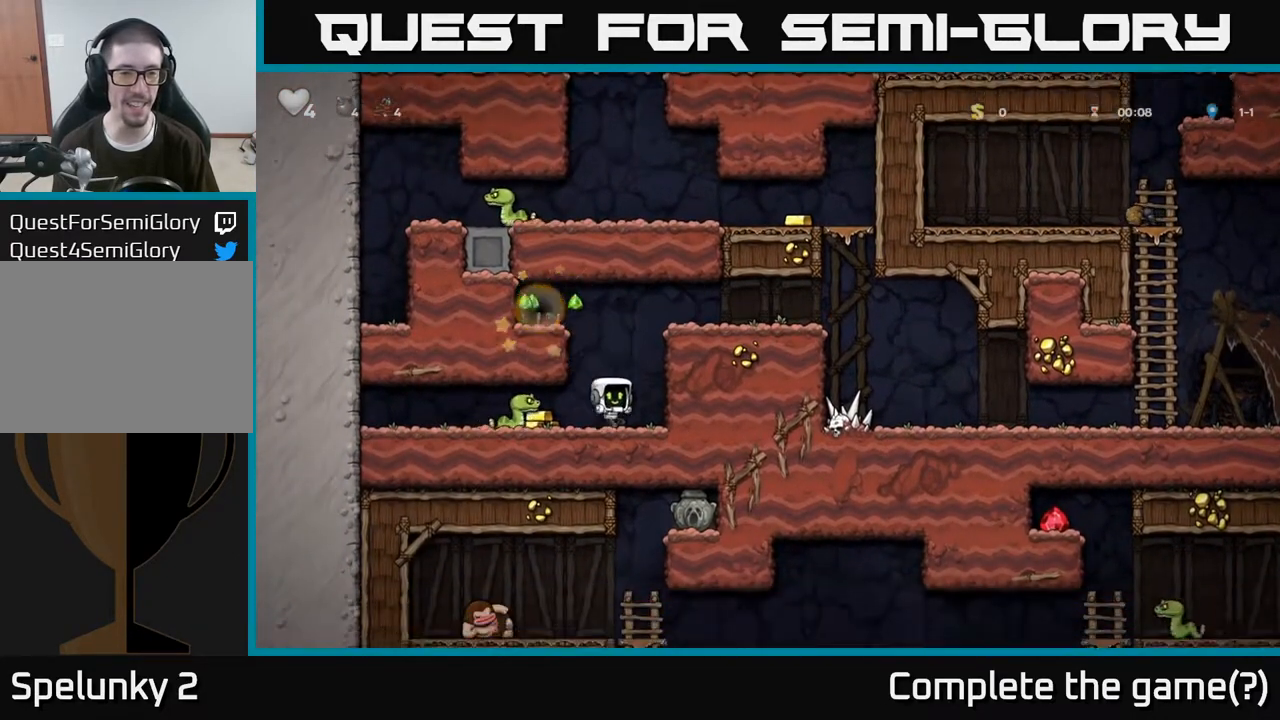
{"buttons": [], "left_stick": "right", "right_stick": "center", "events": [[150, "left_stick", "left"], [183, "X", "down"], [317, "X", "up"], [367, "left_stick", "right"]]}
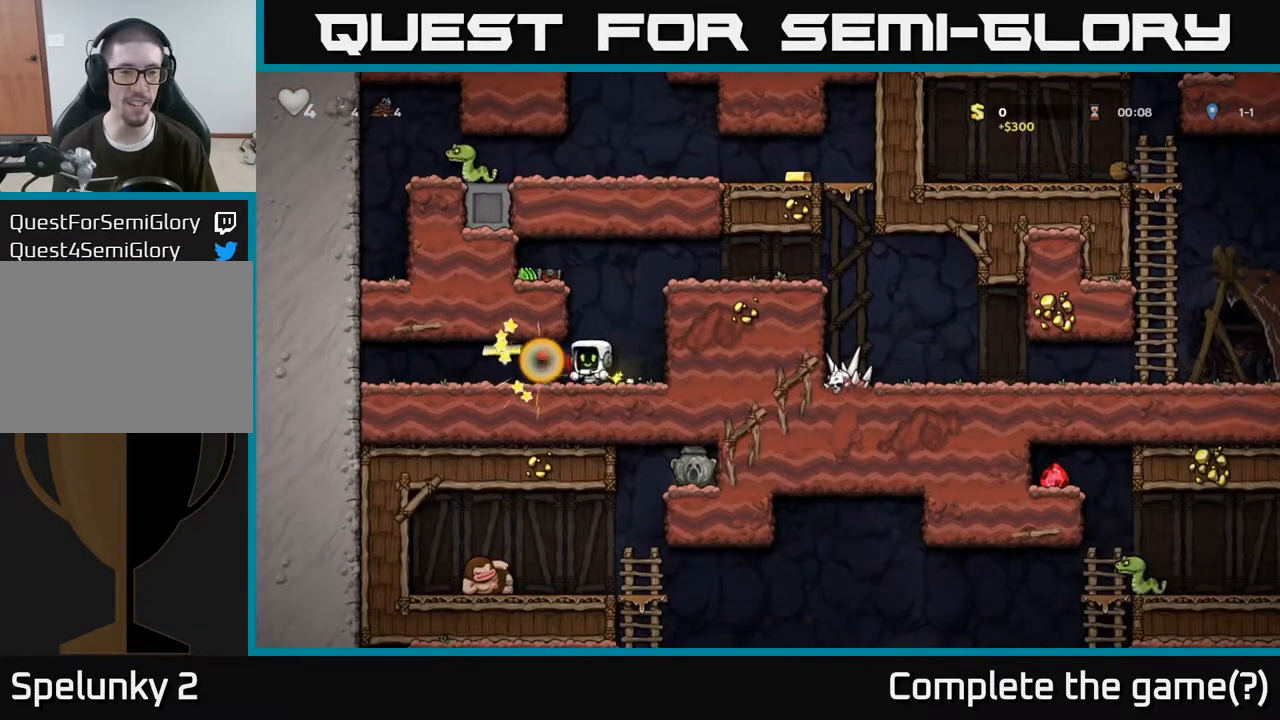
{"buttons": [], "left_stick": "left", "right_stick": "center", "events": [[167, "left_stick", "left"]]}
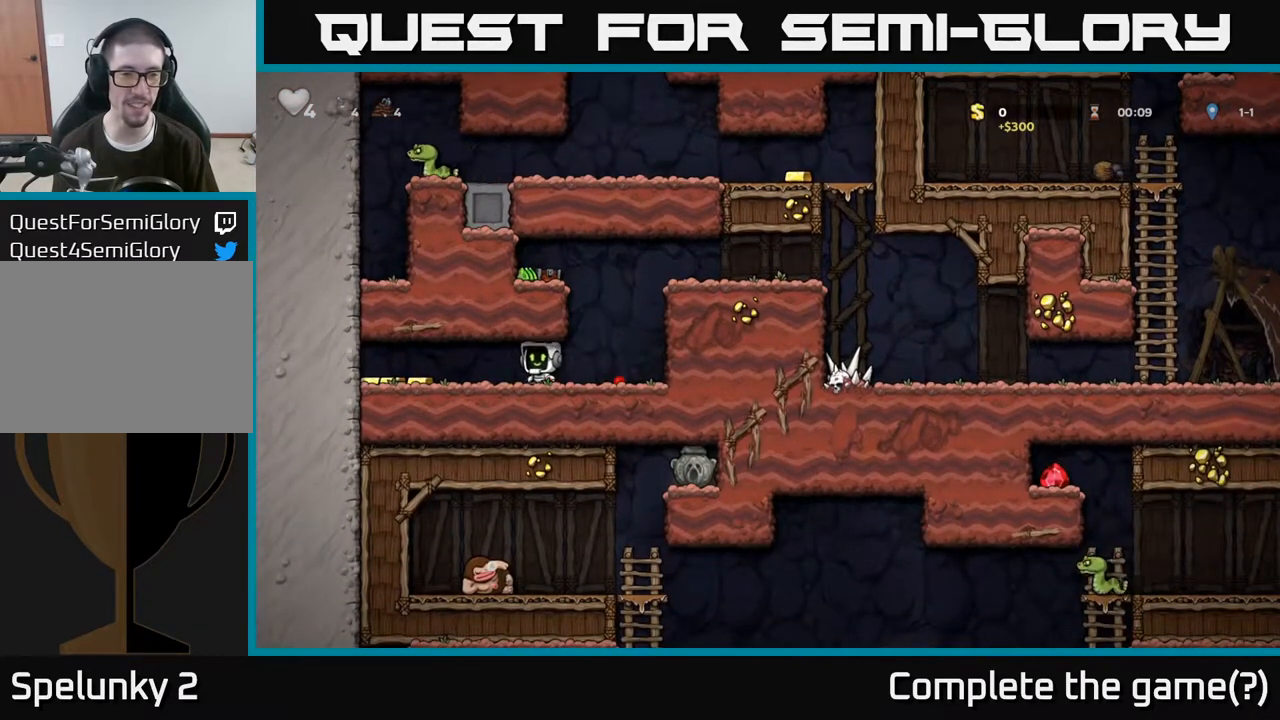
{"buttons": [], "left_stick": "right", "right_stick": "center", "events": [[367, "left_stick", "right"]]}
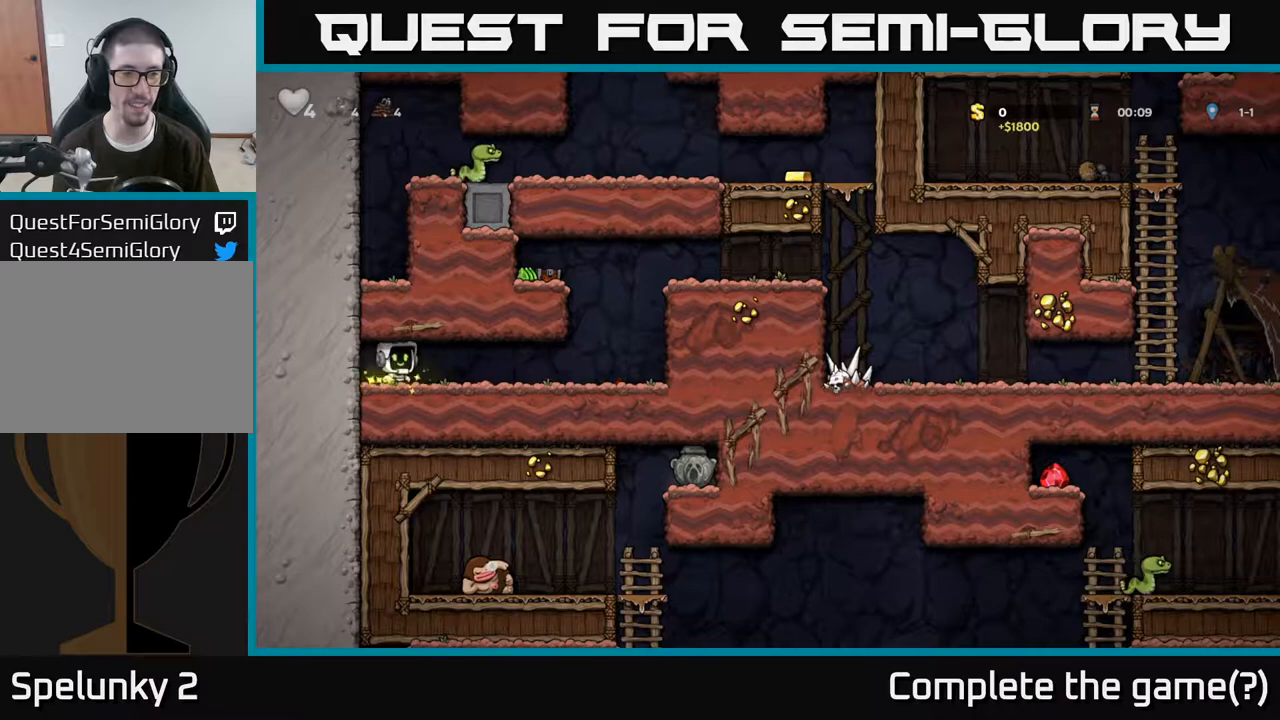
{"buttons": ["A"], "left_stick": "right", "right_stick": "center", "events": [[367, "A", "down"]]}
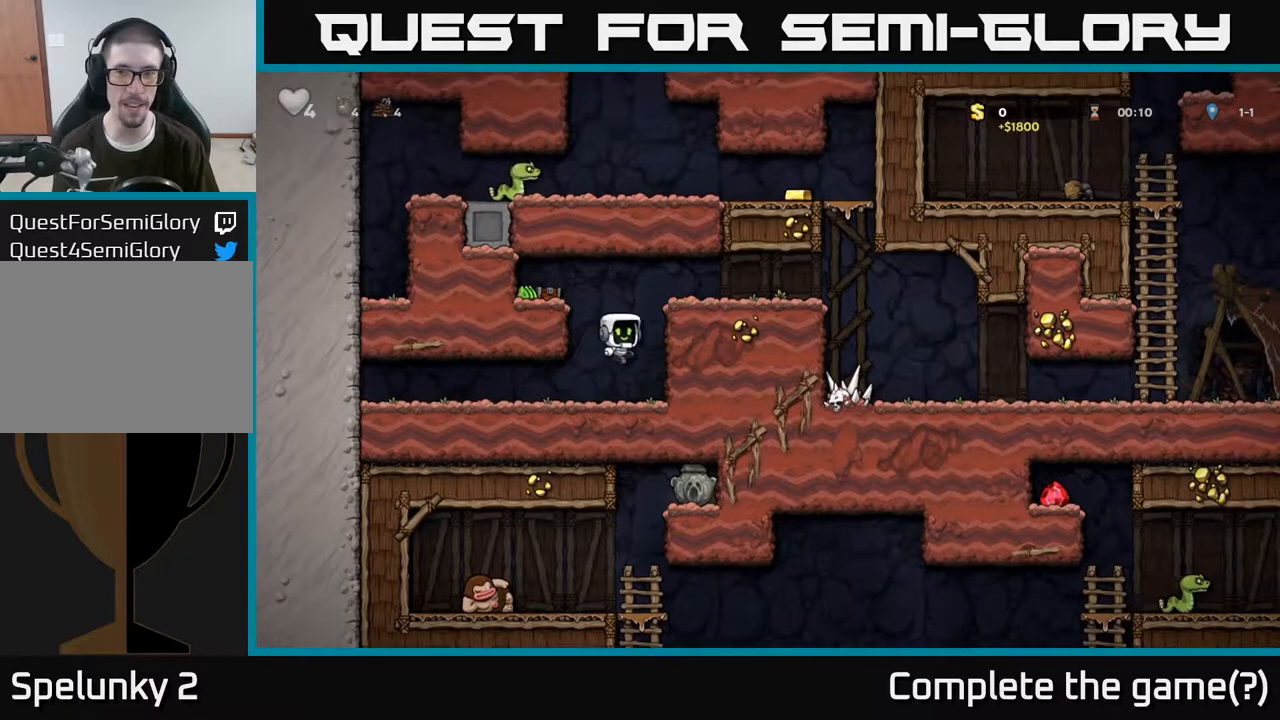
{"buttons": [], "left_stick": "left", "right_stick": "center", "events": [[50, "A", "up"], [267, "A", "down"], [283, "left_stick", "left"], [400, "A", "up"]]}
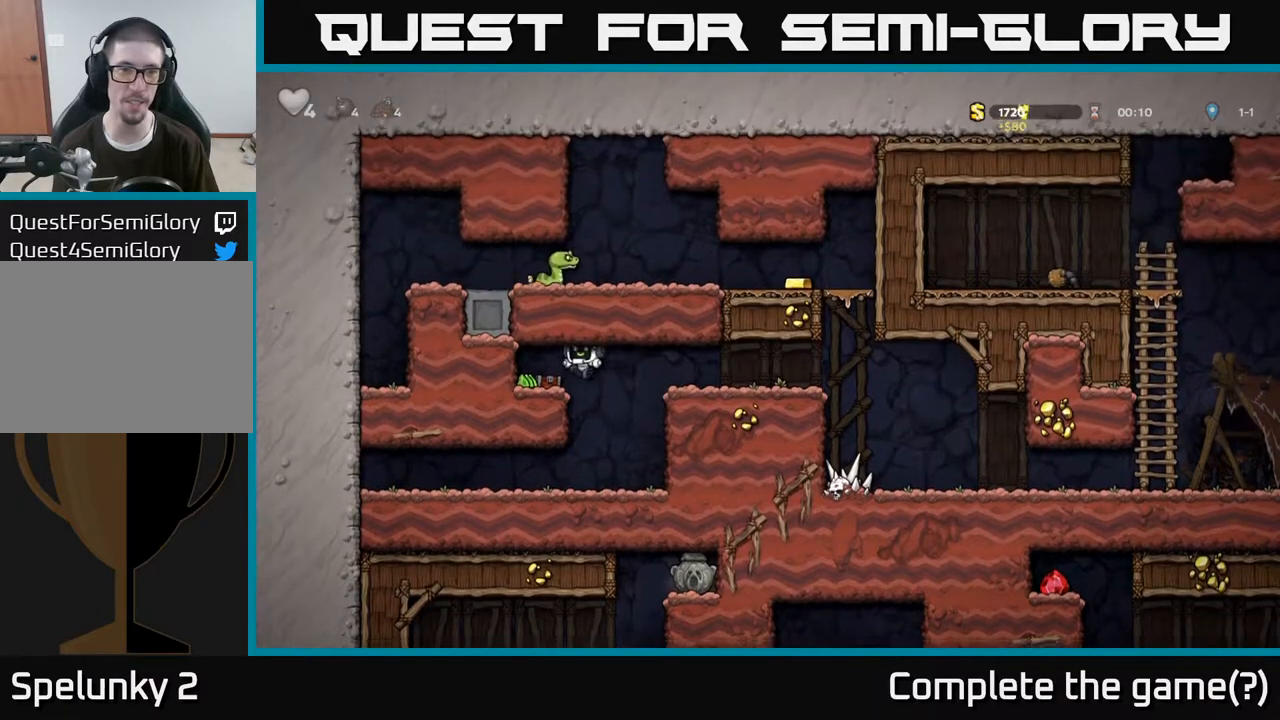
{"buttons": [], "left_stick": "right", "right_stick": "center", "events": [[133, "left_stick", "center"], [183, "left_stick", "right"]]}
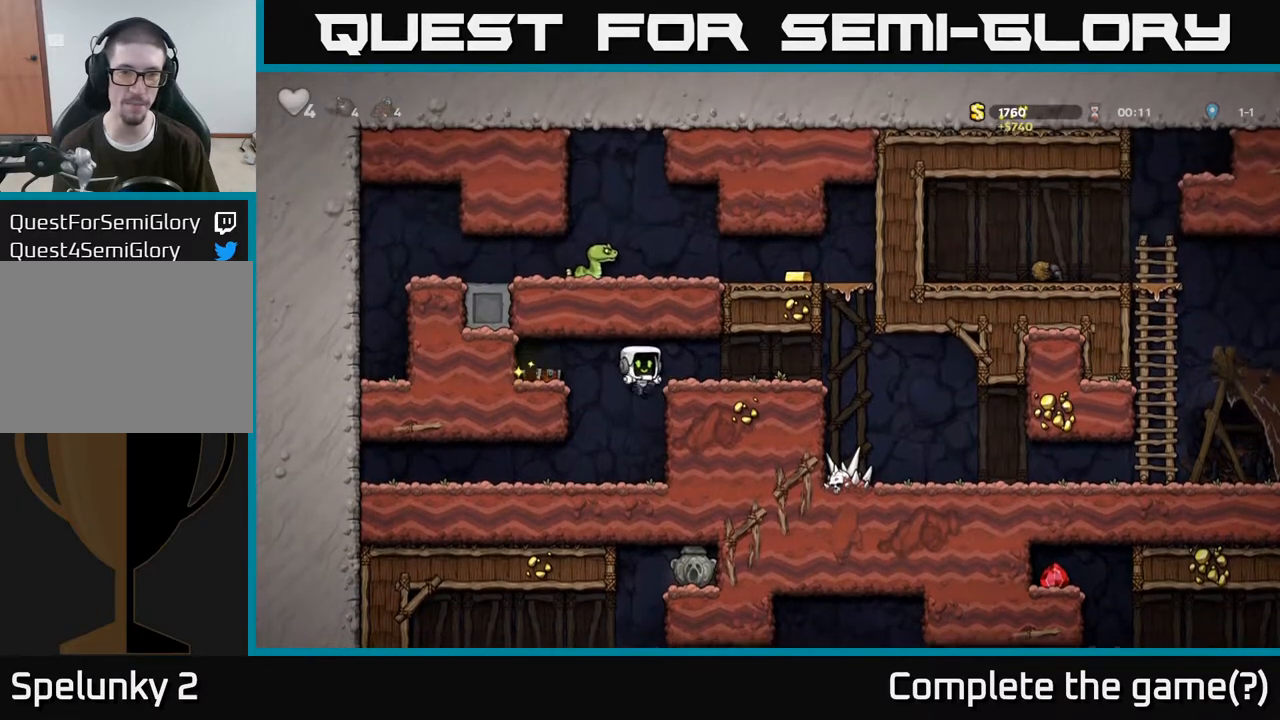
{"buttons": [], "left_stick": "right", "right_stick": "center", "events": [[183, "A", "down"], [317, "A", "up"]]}
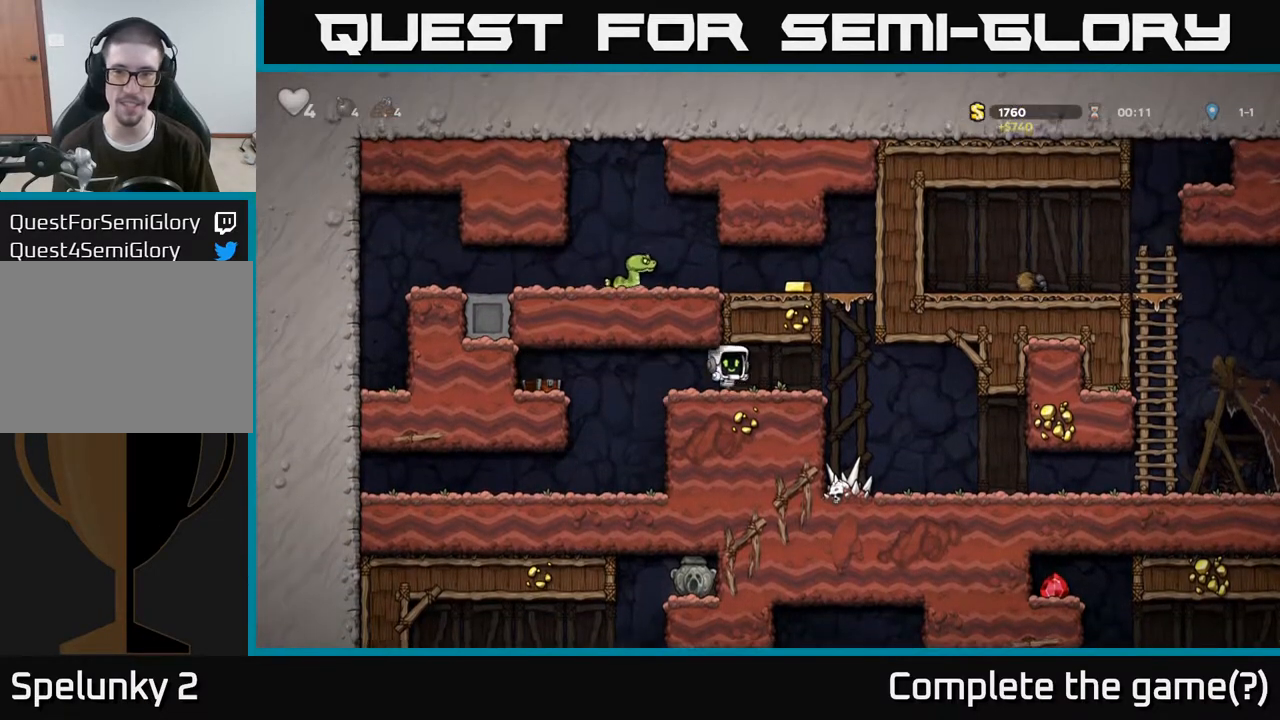
{"buttons": [], "left_stick": "right", "right_stick": "center", "events": [[67, "left_stick", "left"], [217, "left_stick", "center"], [417, "left_stick", "right"]]}
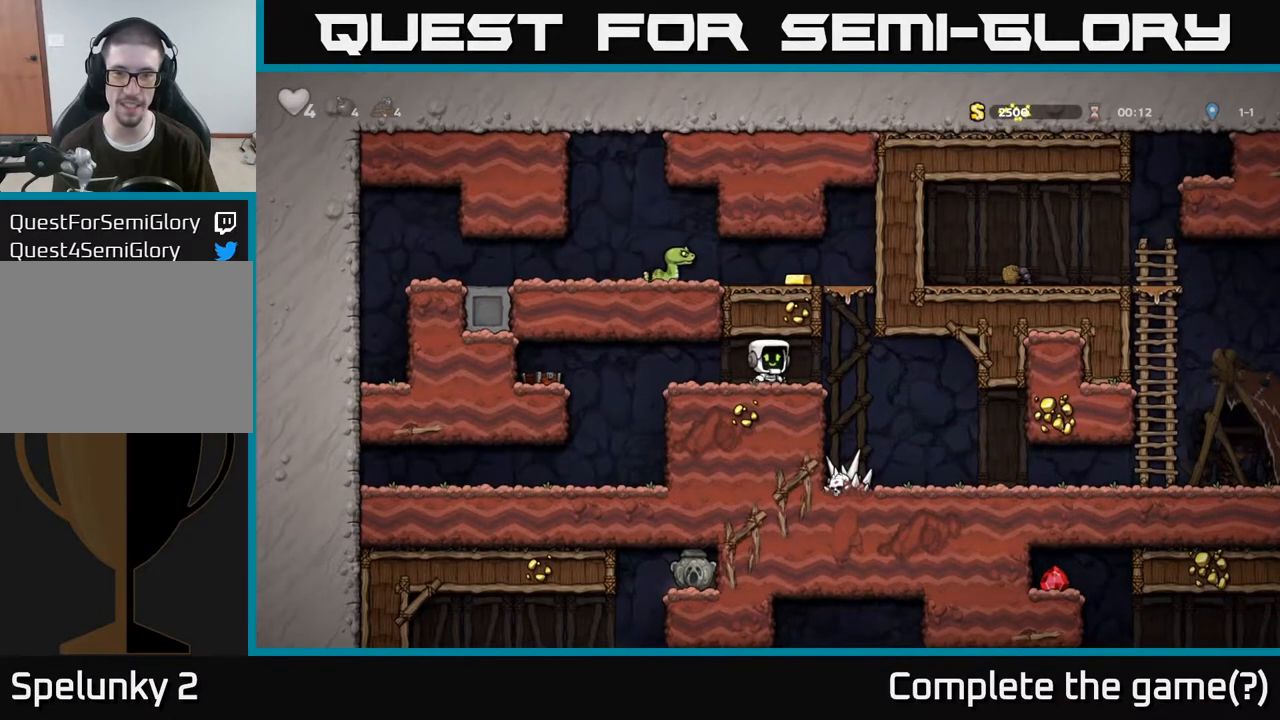
{"buttons": [], "left_stick": "left", "right_stick": "center", "events": [[133, "A", "down"], [150, "left_stick", "left"], [350, "A", "up"]]}
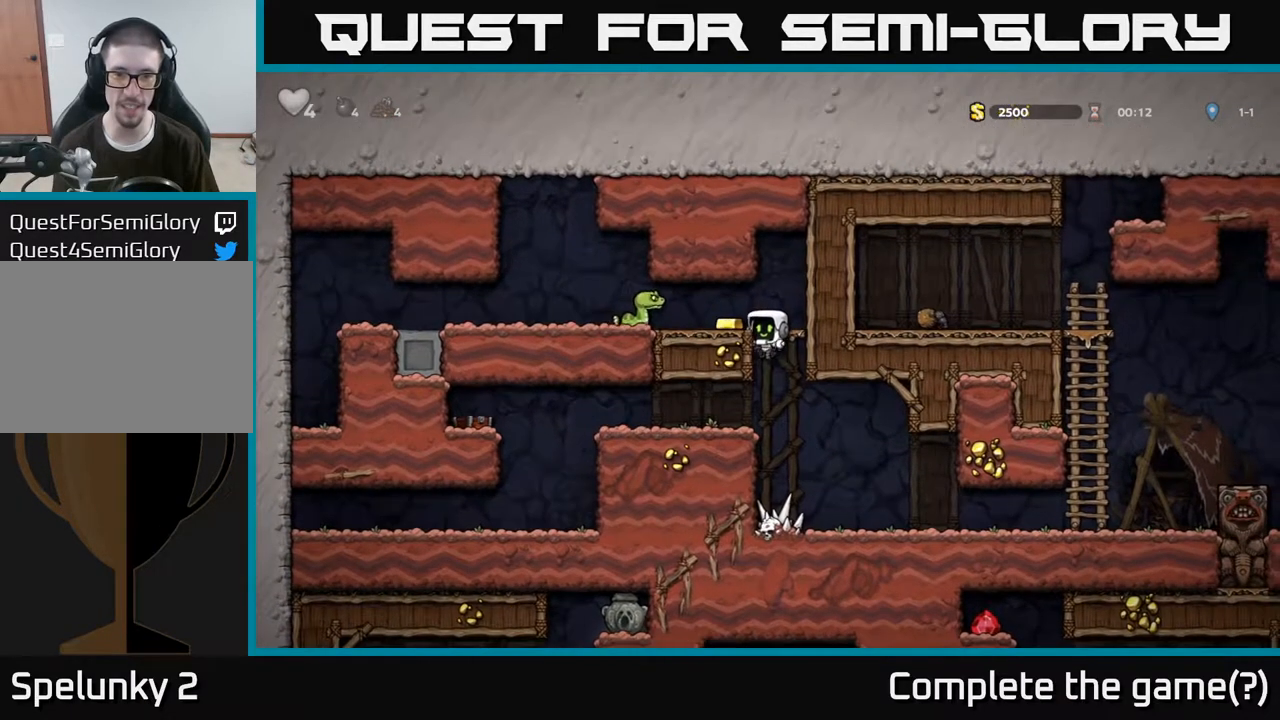
{"buttons": [], "left_stick": "center", "right_stick": "center", "events": [[33, "left_stick", "center"], [167, "A", "down"], [217, "X", "down"], [217, "left_stick", "left"], [250, "A", "up"], [283, "X", "up"], [333, "left_stick", "center"]]}
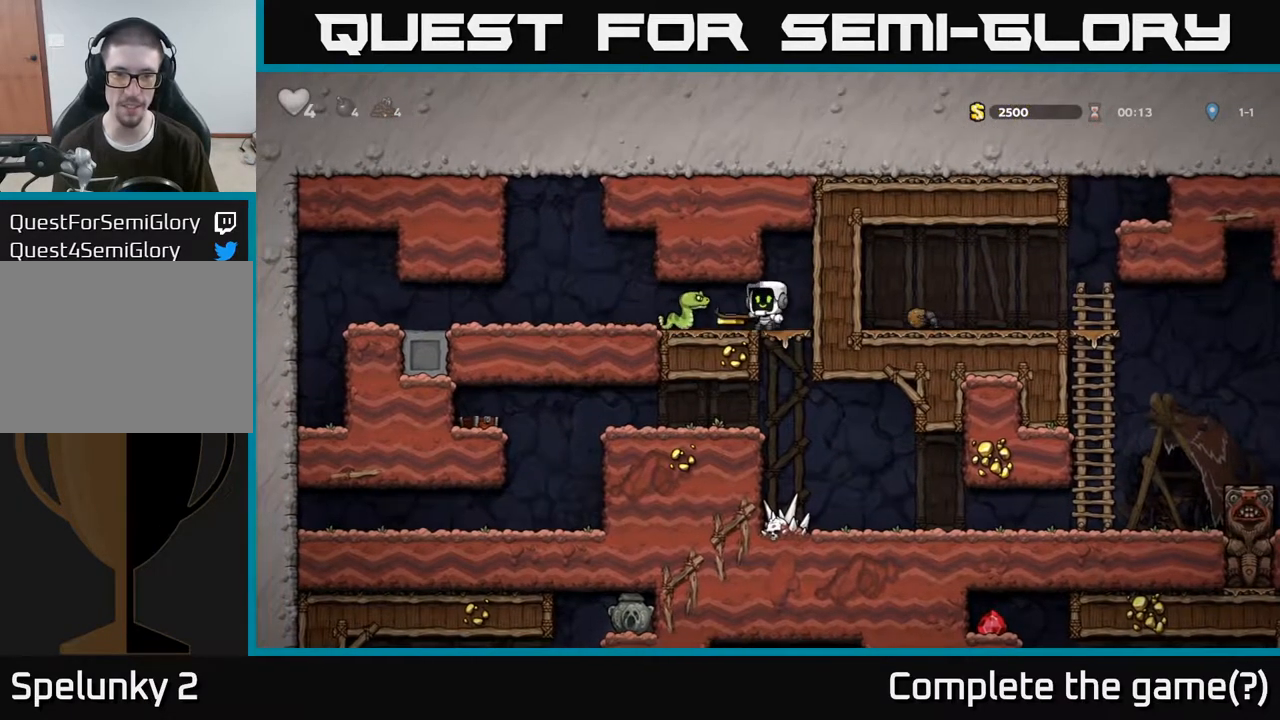
{"buttons": [], "left_stick": "center", "right_stick": "center", "events": [[317, "X", "down"], [367, "X", "up"]]}
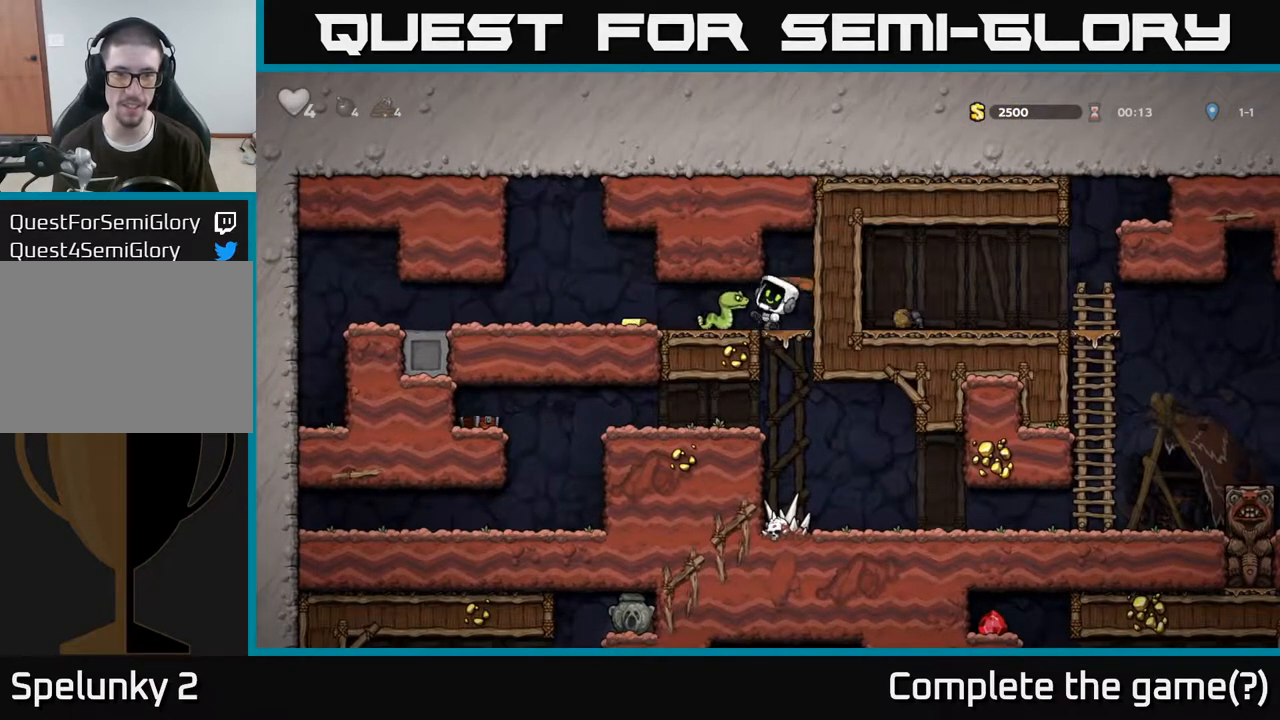
{"buttons": [], "left_stick": "left", "right_stick": "center", "events": [[50, "left_stick", "right"], [250, "left_stick", "left"]]}
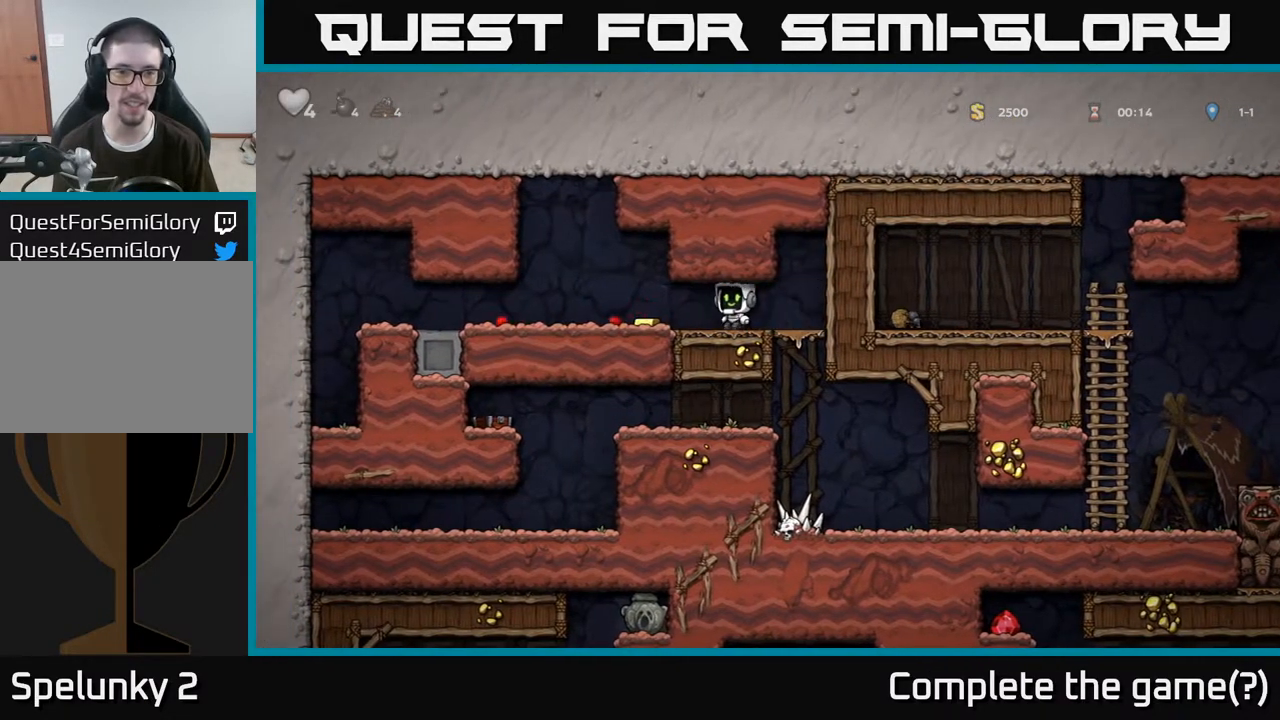
{"buttons": [], "left_stick": "right", "right_stick": "center", "events": [[183, "left_stick", "right"]]}
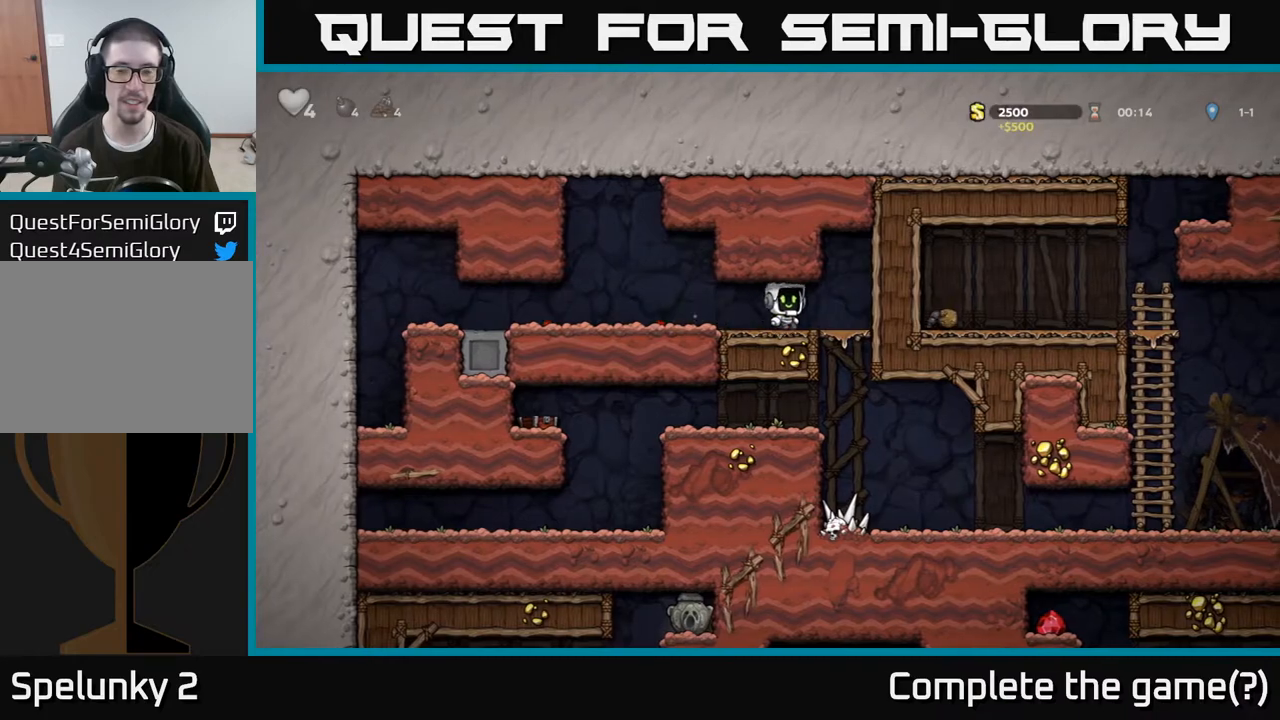
{"buttons": [], "left_stick": "right", "right_stick": "center", "events": [[200, "left_stick", "down"], [250, "A", "down"], [333, "A", "up"], [367, "left_stick", "center"], [450, "left_stick", "right"]]}
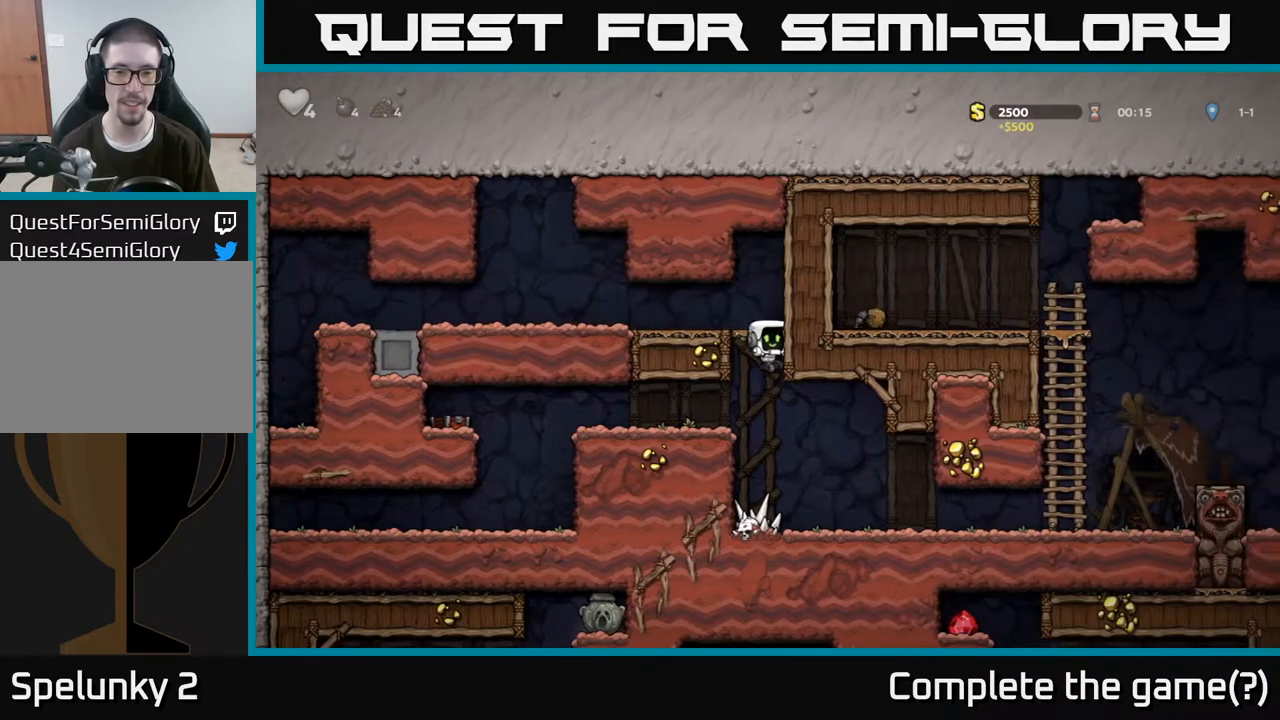
{"buttons": [], "left_stick": "right", "right_stick": "center", "events": []}
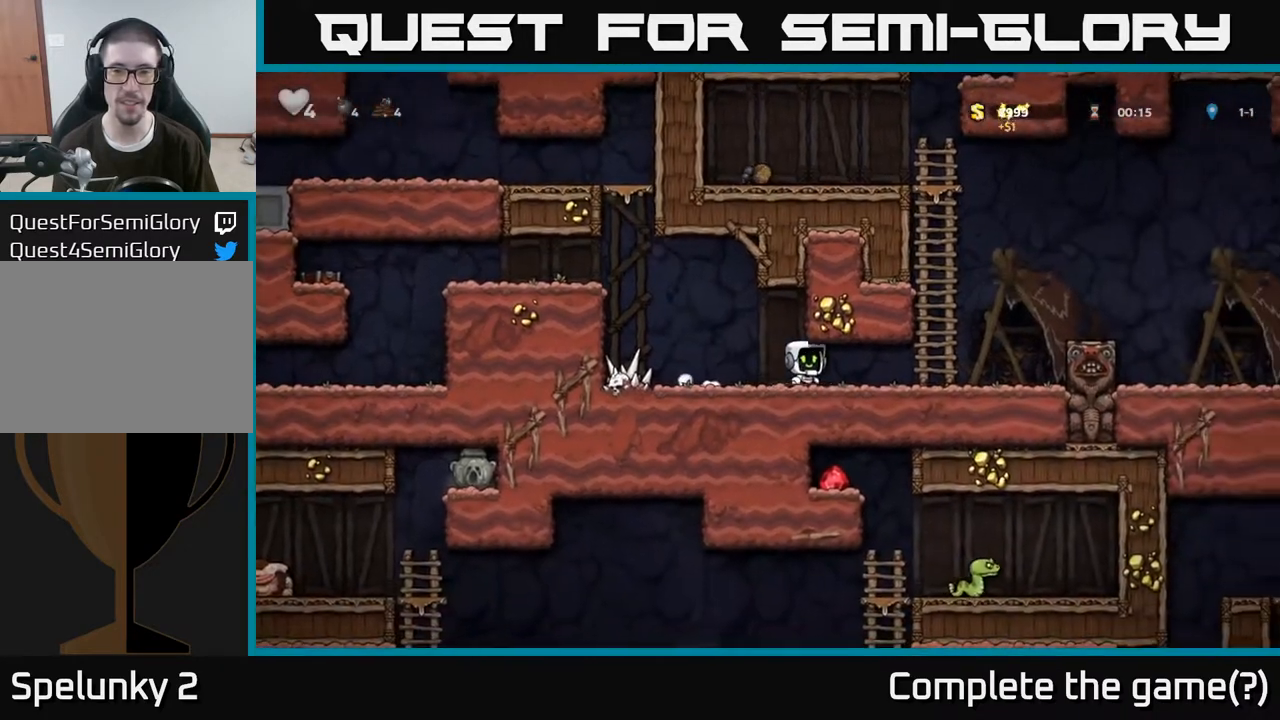
{"buttons": ["A"], "left_stick": "right", "right_stick": "center", "events": [[233, "left_stick", "up"], [333, "left_stick", "right"], [350, "A", "down"]]}
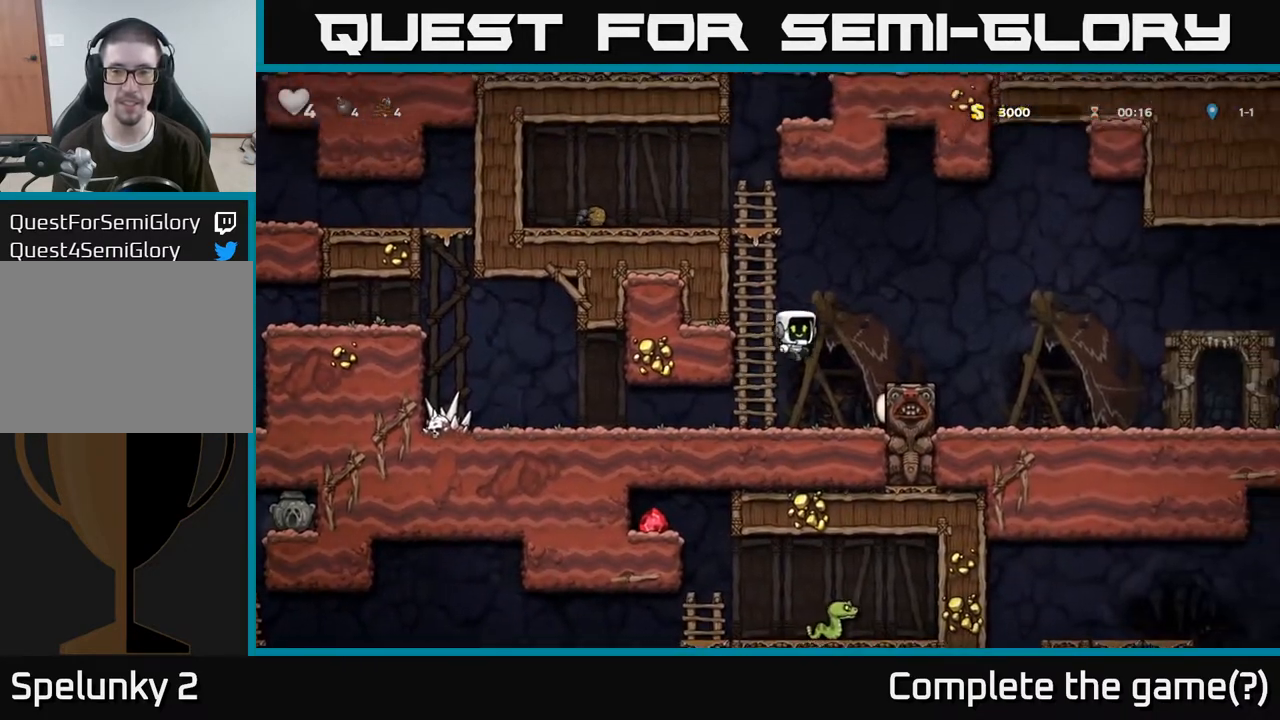
{"buttons": [], "left_stick": "right", "right_stick": "center", "events": [[50, "A", "up"]]}
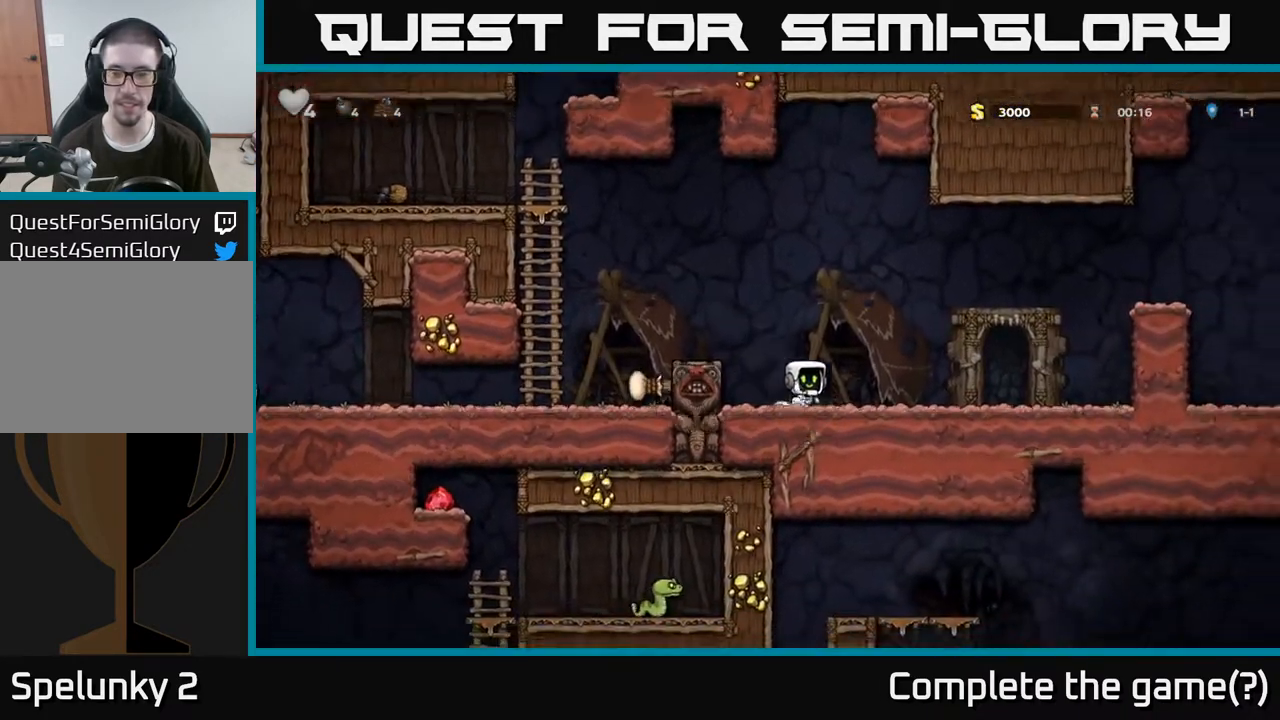
{"buttons": ["A"], "left_stick": "right", "right_stick": "center", "events": [[383, "A", "down"]]}
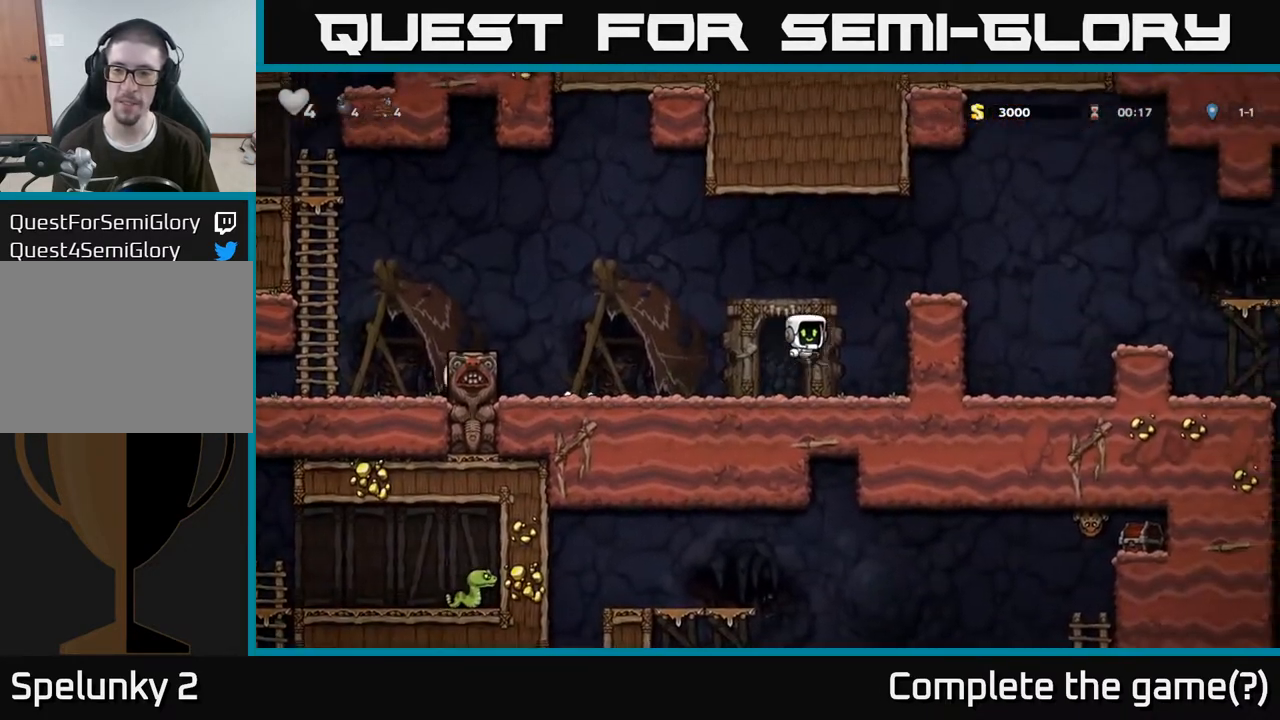
{"buttons": [], "left_stick": "right", "right_stick": "center", "events": [[100, "A", "up"], [250, "A", "down"], [333, "A", "up"]]}
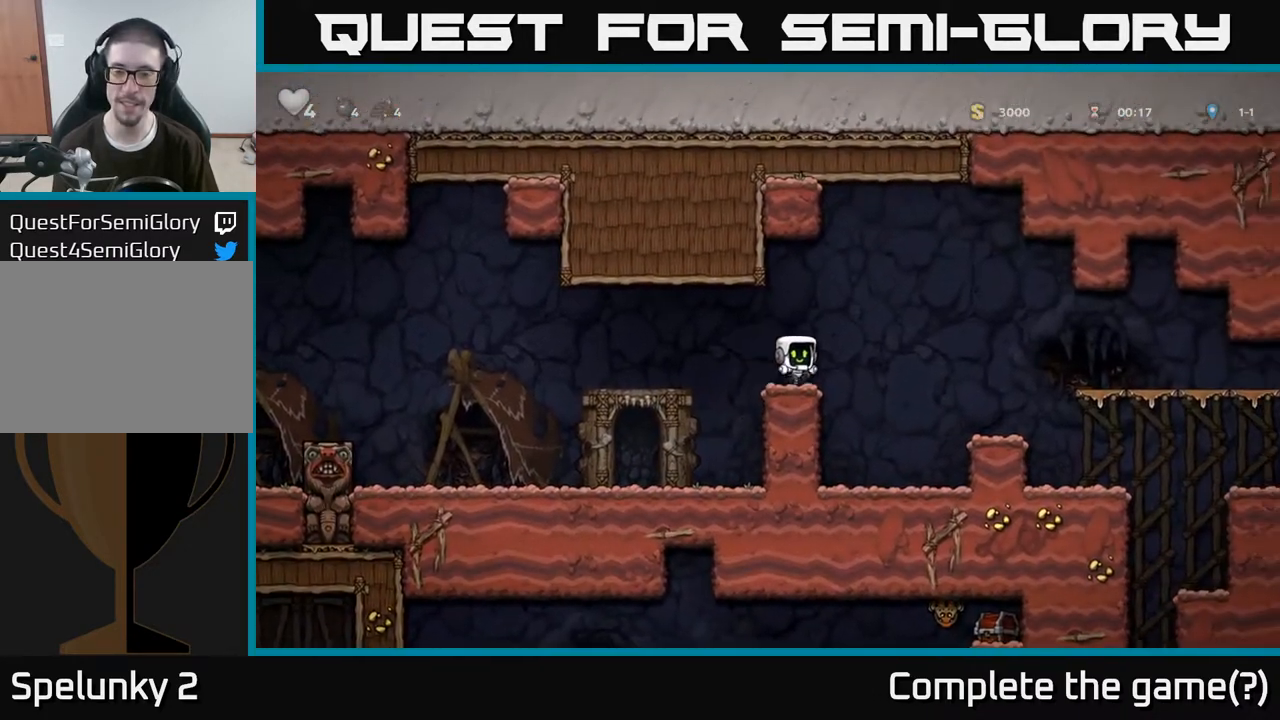
{"buttons": [], "left_stick": "right", "right_stick": "center", "events": [[33, "A", "down"], [150, "A", "up"], [383, "left_stick", "center"], [483, "left_stick", "right"]]}